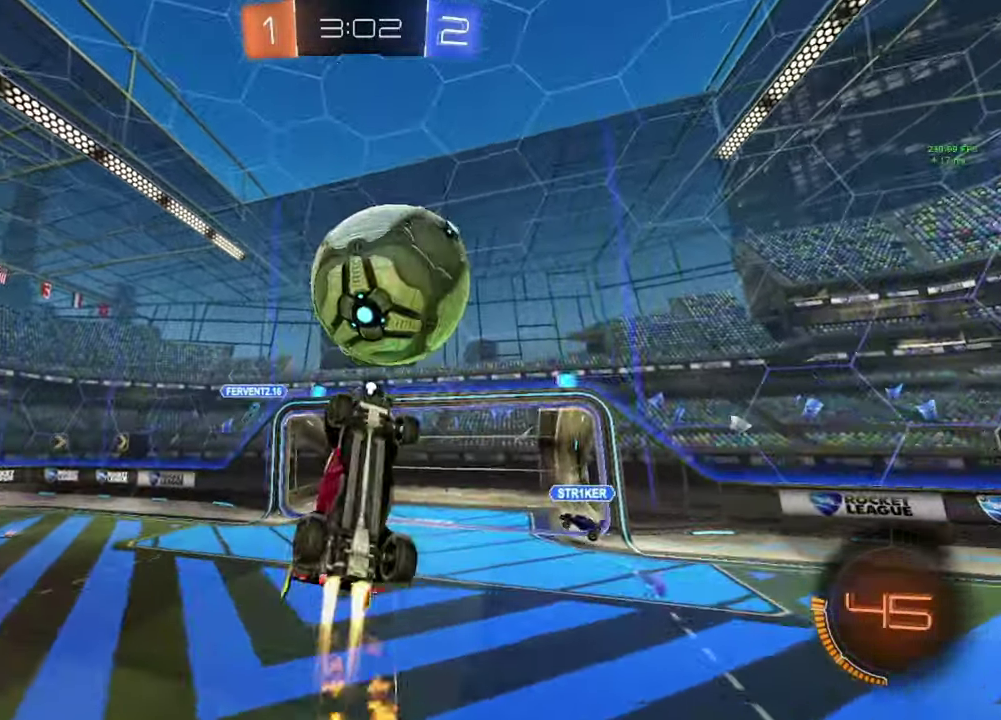
Gameplay with a controller (Xbox layout); each line is a JSON object with the inputs held at the frame after it. "events" lists button and stick changes between this image and that frame as [ms after this image, input, new state], when the widget could be followed in between.
{"buttons": [], "left_stick": "left", "right_stick": "center", "events": [[33, "left_stick", "center"], [117, "left_stick", "down-left"], [283, "B", "up"], [283, "left_stick", "center"], [500, "left_stick", "left"]]}
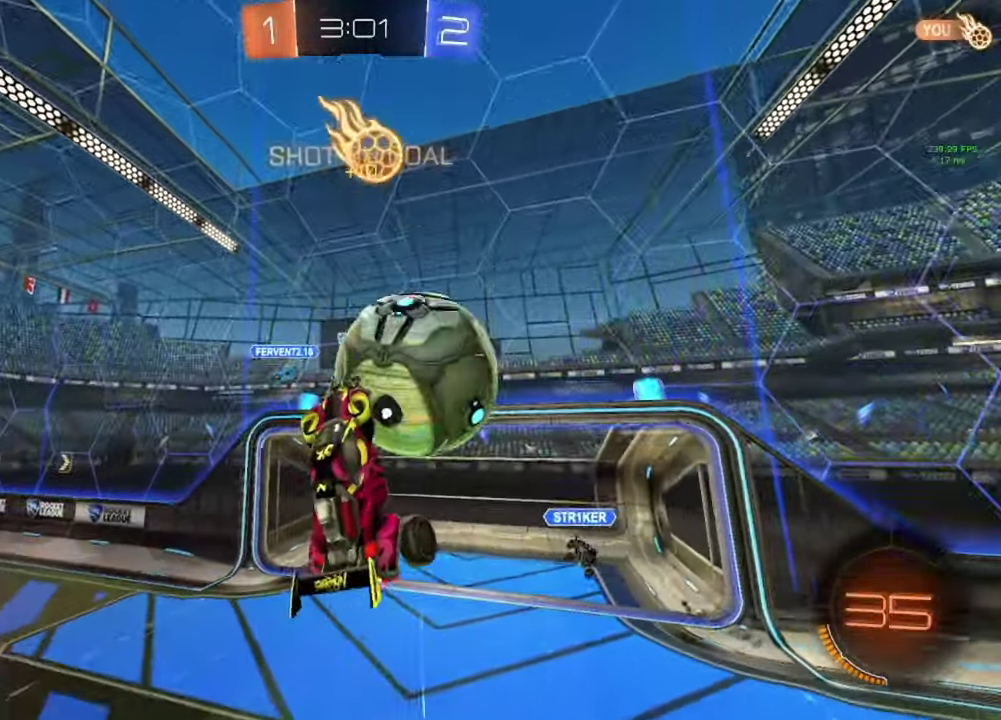
{"buttons": [], "left_stick": "center", "right_stick": "center", "events": [[200, "left_stick", "center"]]}
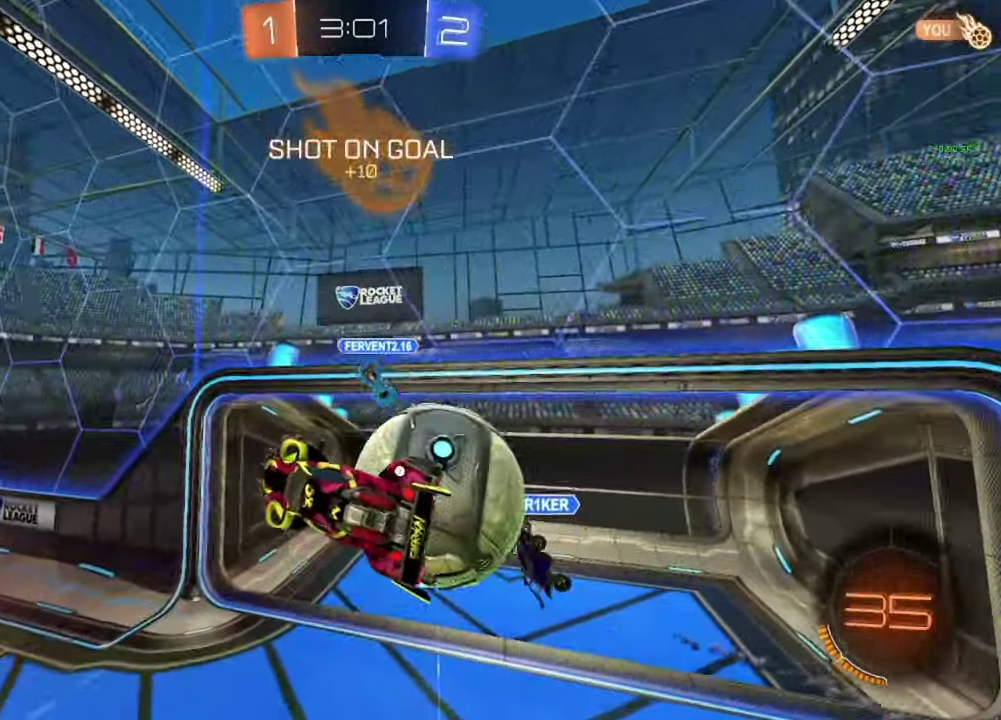
{"buttons": [], "left_stick": "right", "right_stick": "center", "events": [[483, "left_stick", "right"]]}
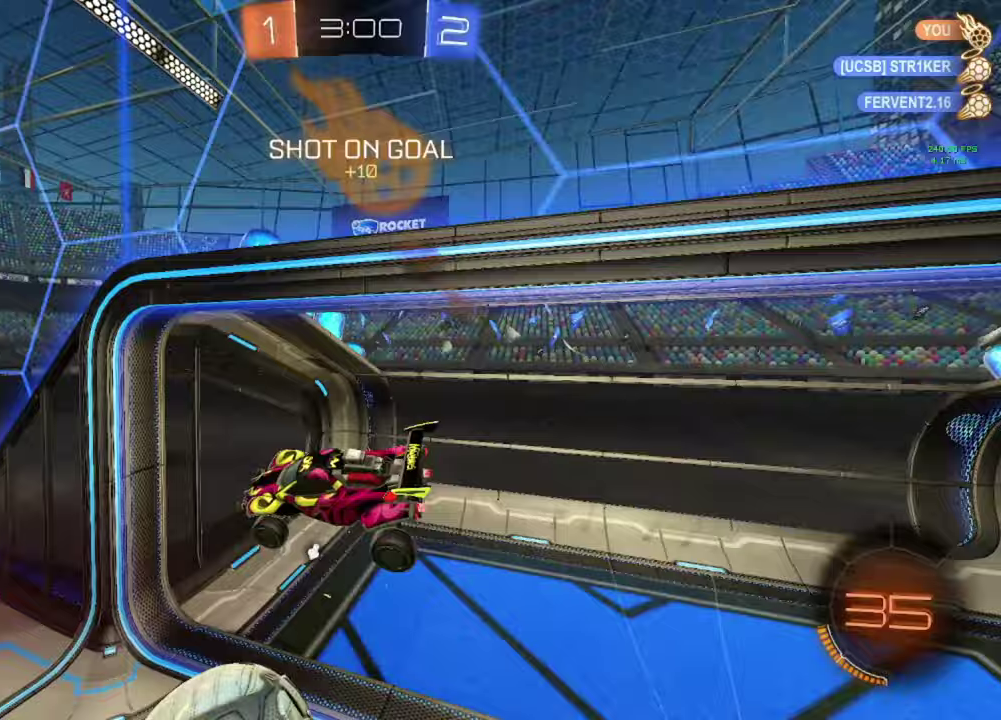
{"buttons": [], "left_stick": "left", "right_stick": "center", "events": [[33, "left_stick", "center"], [167, "Y", "down"], [233, "left_stick", "left"], [250, "Y", "up"], [300, "left_stick", "center"], [383, "left_stick", "left"]]}
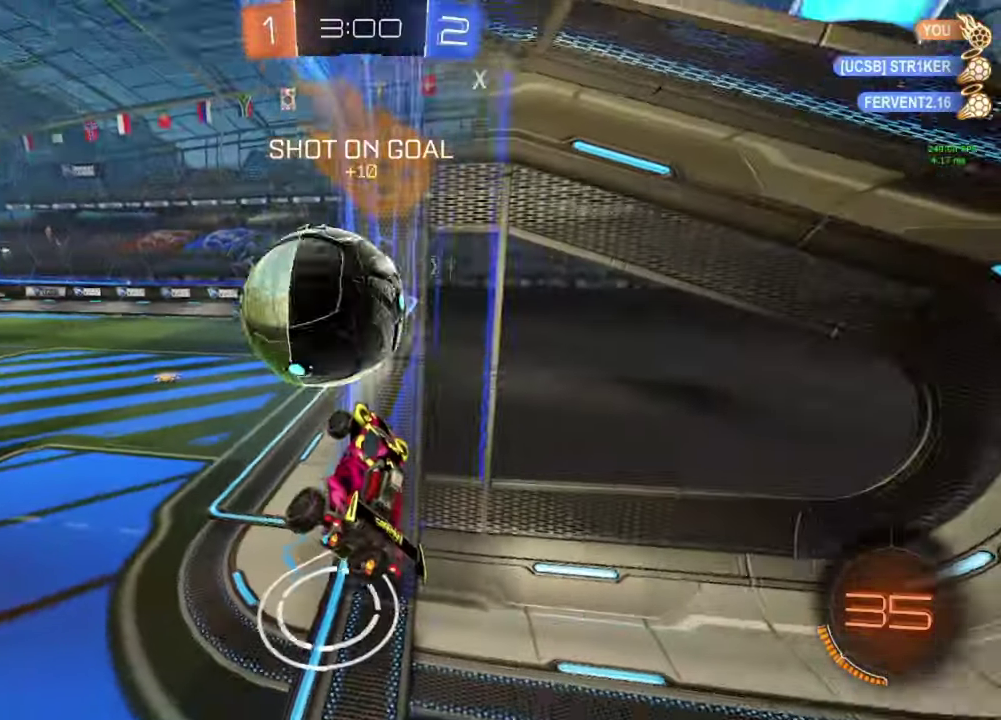
{"buttons": [], "left_stick": "center", "right_stick": "center", "events": [[133, "left_stick", "center"]]}
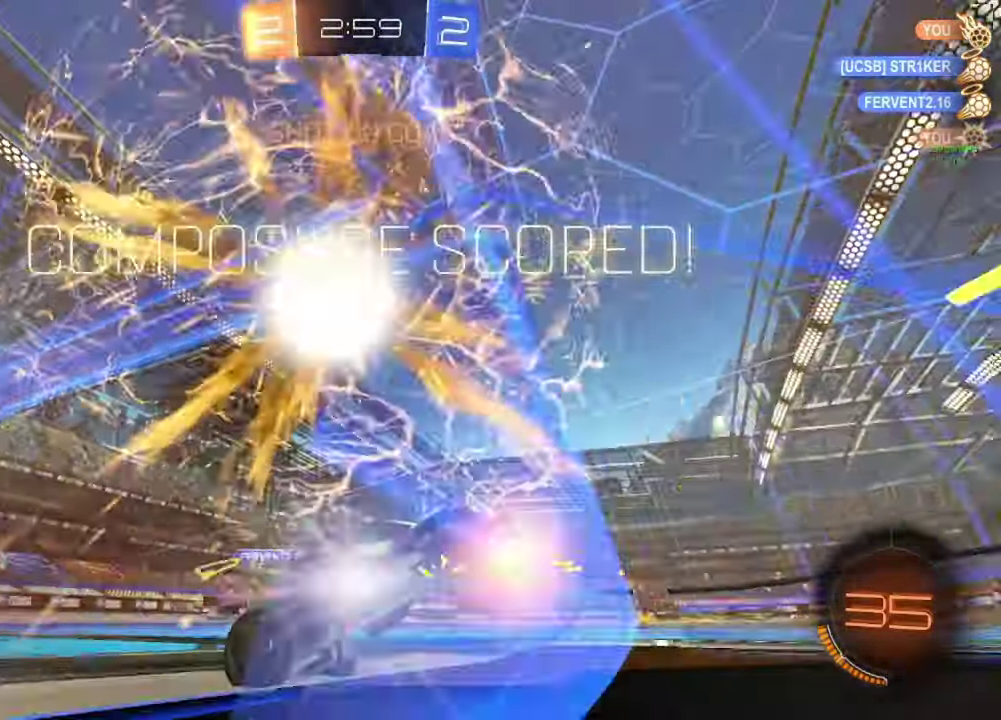
{"buttons": ["B", "R2", "L3"], "left_stick": "left", "right_stick": "center", "events": [[50, "R2", "down"], [100, "Y", "down"], [183, "Y", "up"], [350, "B", "down"], [383, "left_stick", "left"], [467, "L3", "down"]]}
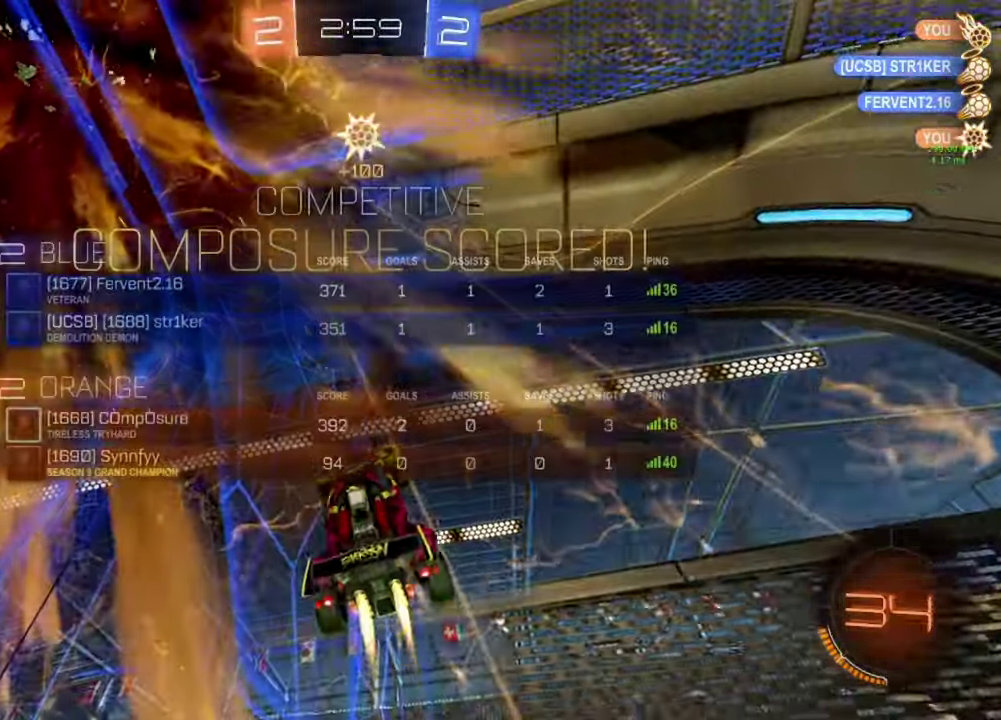
{"buttons": ["A", "B", "R2"], "left_stick": "left", "right_stick": "center", "events": [[83, "L3", "up"], [433, "A", "down"]]}
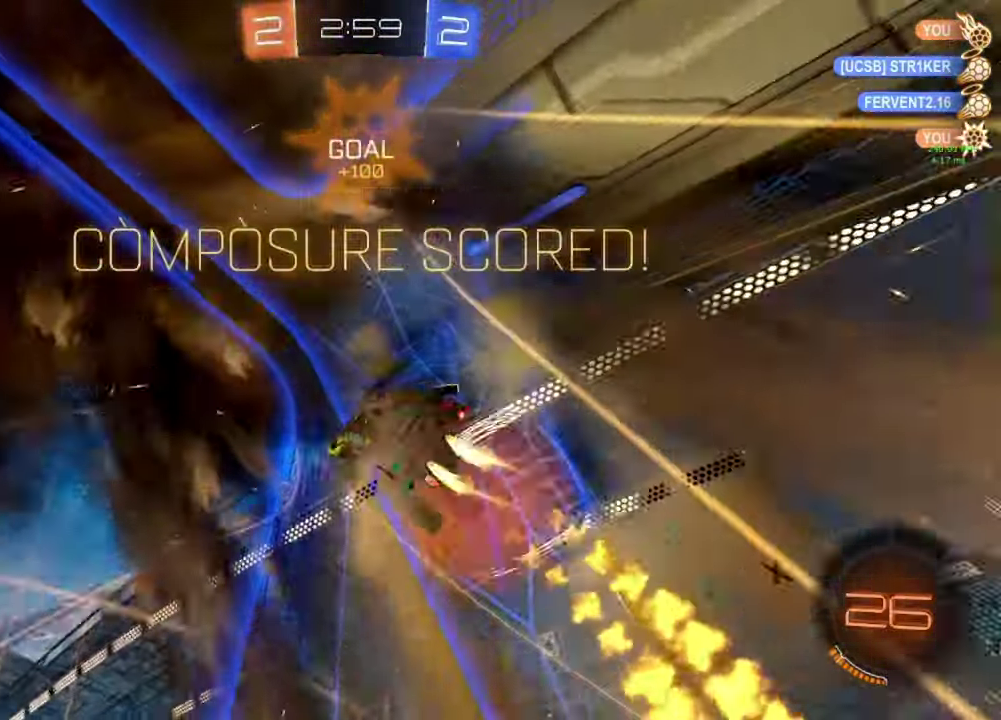
{"buttons": ["A", "B"], "left_stick": "center", "right_stick": "center", "events": [[100, "A", "up"], [183, "A", "down"], [483, "left_stick", "center"], [500, "R2", "up"]]}
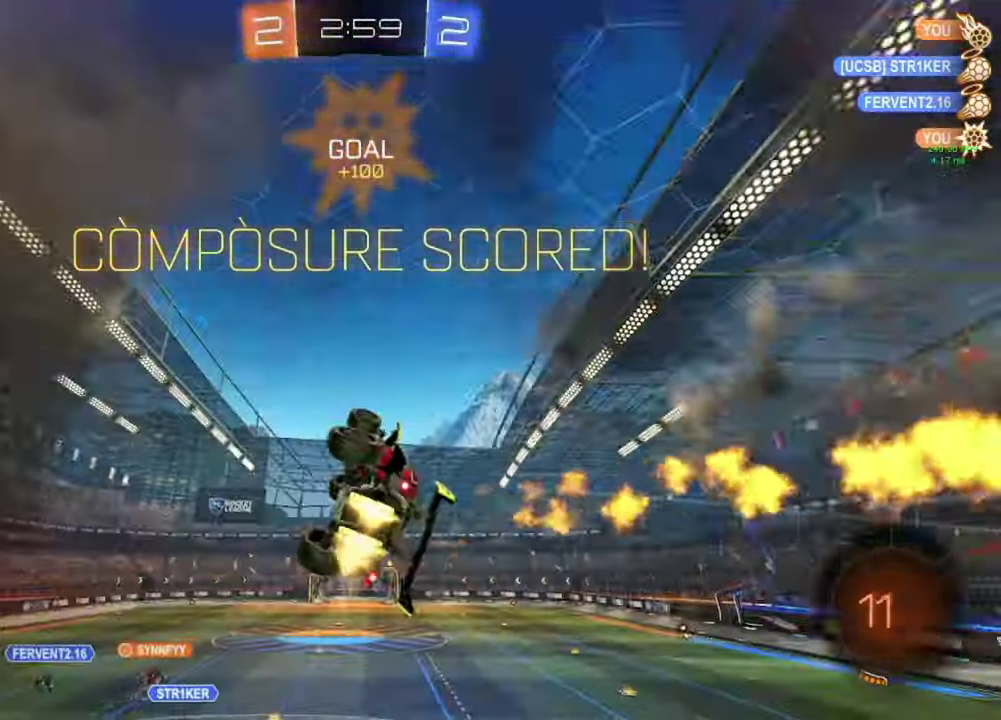
{"buttons": [], "left_stick": "right", "right_stick": "center"}
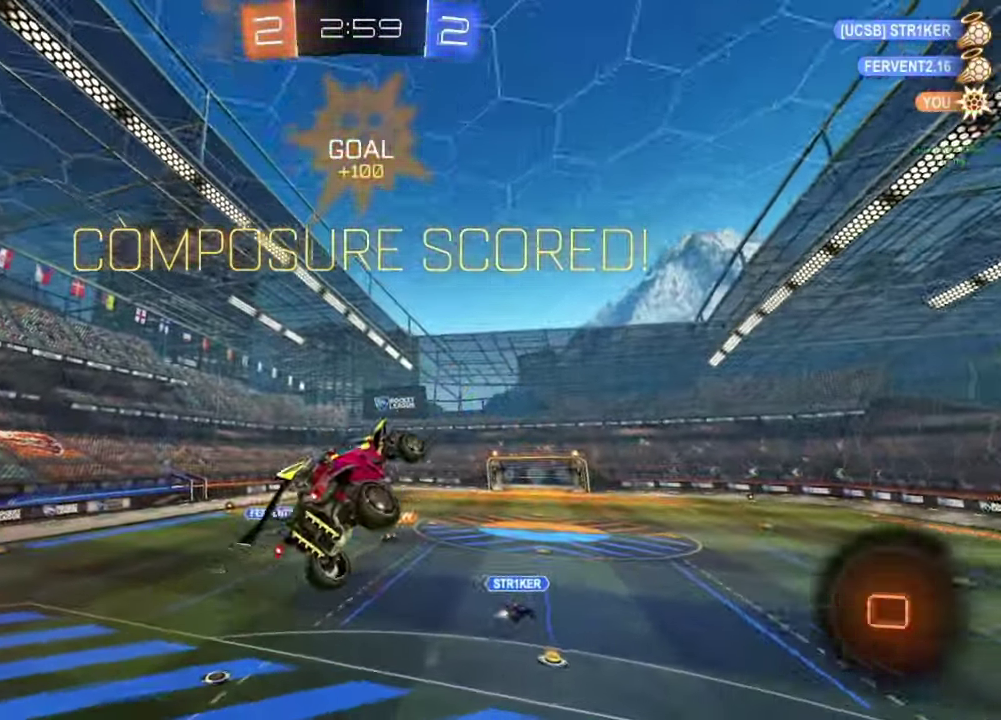
{"buttons": [], "left_stick": "right", "right_stick": "center"}
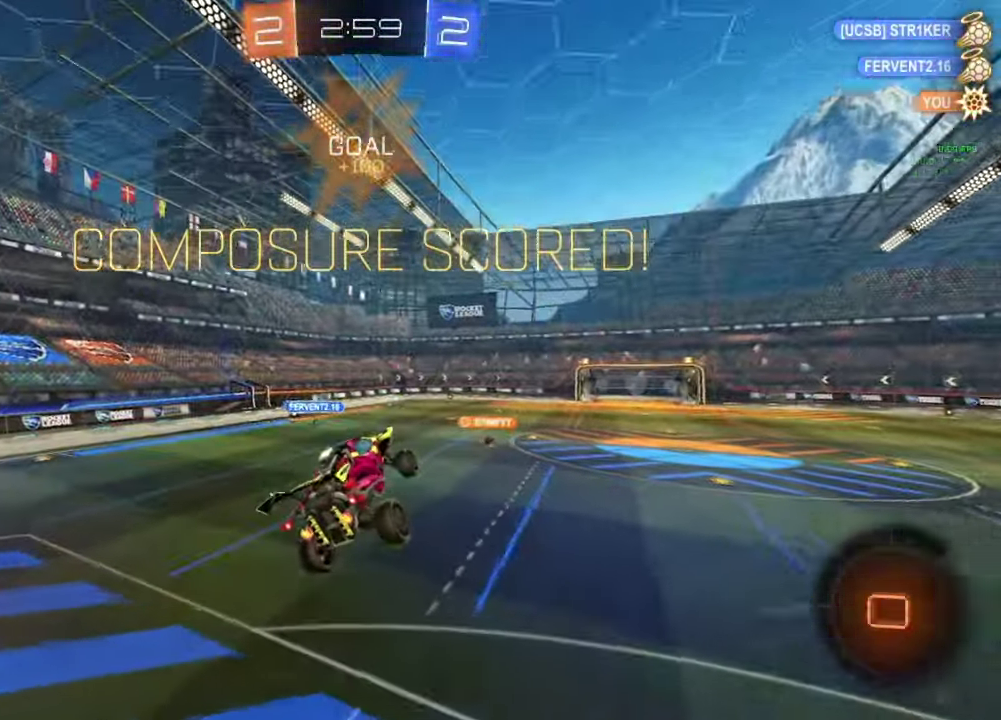
{"buttons": ["R2"], "left_stick": "up-left", "right_stick": "center", "events": [[100, "left_stick", "center"], [283, "L3", "down"], [333, "R2", "down"], [417, "L3", "up"], [483, "left_stick", "up-left"]]}
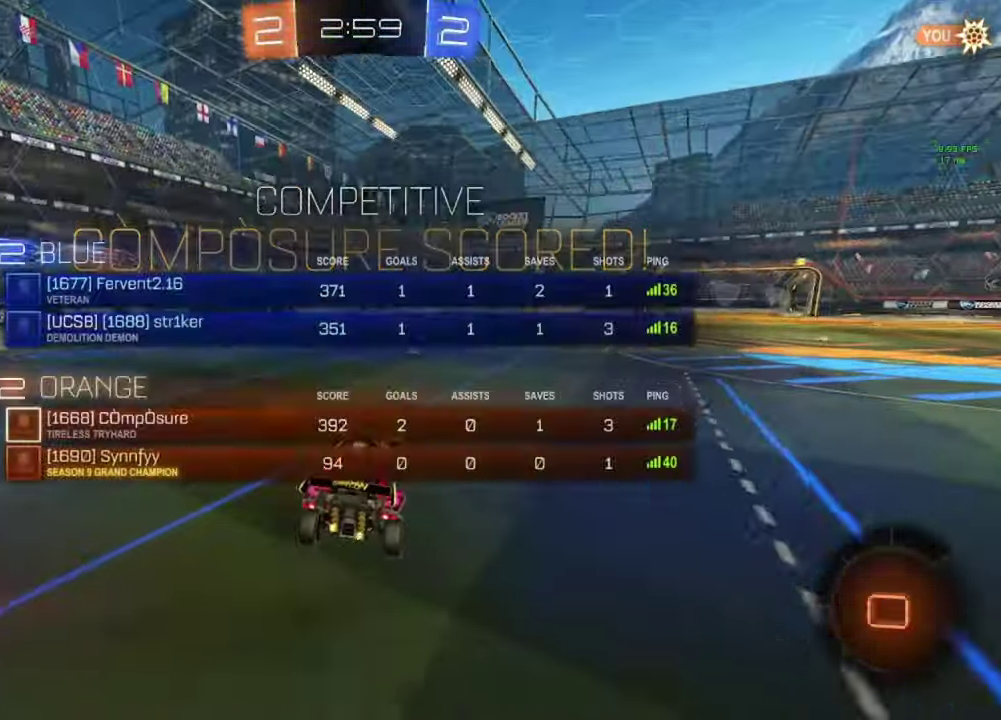
{"buttons": ["A"], "left_stick": "up-right", "right_stick": "center", "events": [[100, "left_stick", "center"], [250, "R2", "up"], [300, "A", "down"], [350, "left_stick", "up-right"], [400, "A", "up"], [450, "A", "down"]]}
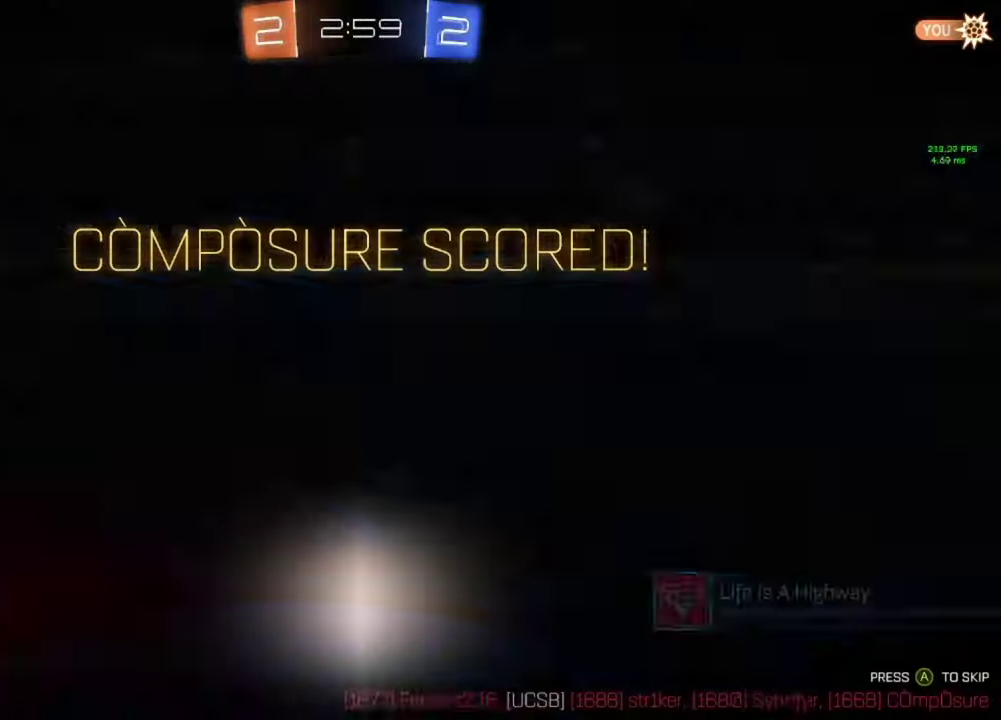
{"buttons": [], "left_stick": "center", "right_stick": "center", "events": [[17, "left_stick", "down-right"], [50, "A", "up"], [83, "left_stick", "down"], [167, "B", "down"], [217, "left_stick", "down-right"], [333, "left_stick", "center"], [417, "B", "up"]]}